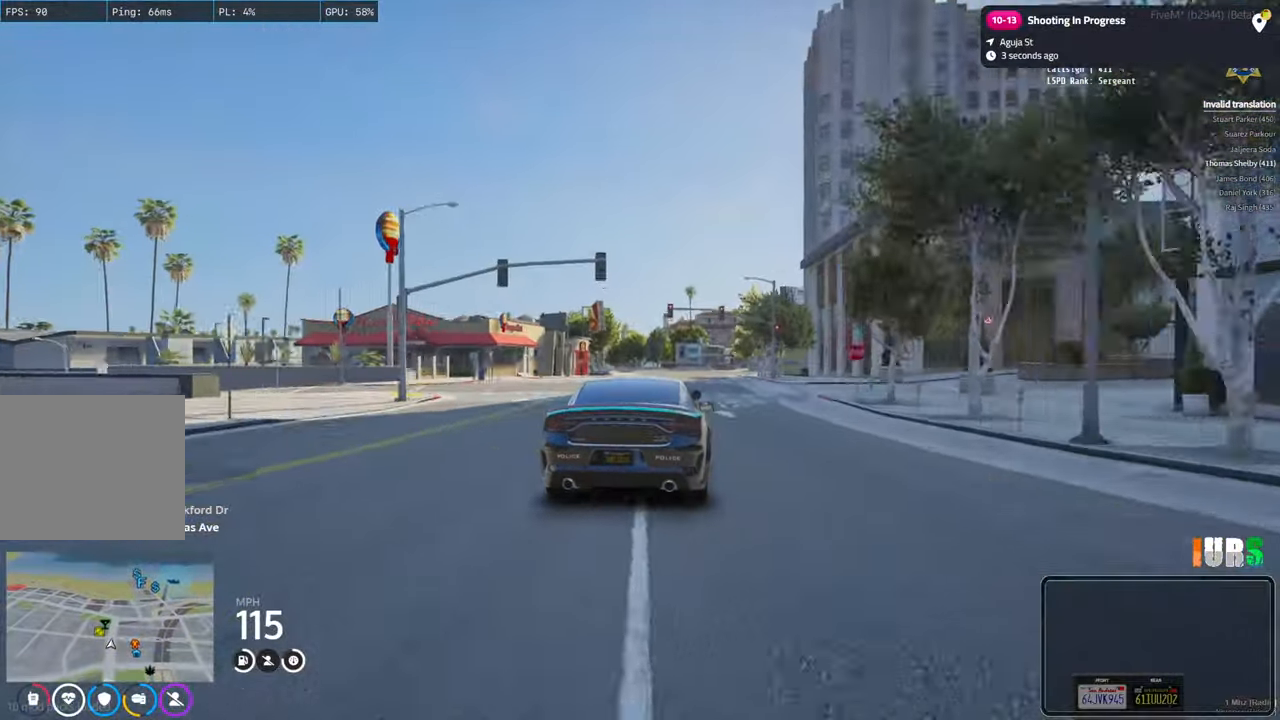
Gameplay with keyboard; each line is a JSON object with the keys held at the frame after it. "events" lists presses ("down") and releases ("up") of "a", "ctrl", "d", "e", "q", "s", "shift", "space" and "w" between this image and that frame as [ms after this image, input, new state], when the widget could be followed in between. No other keys are recorded. Mouse input is not recorded.
{"keys": ["w"], "events": []}
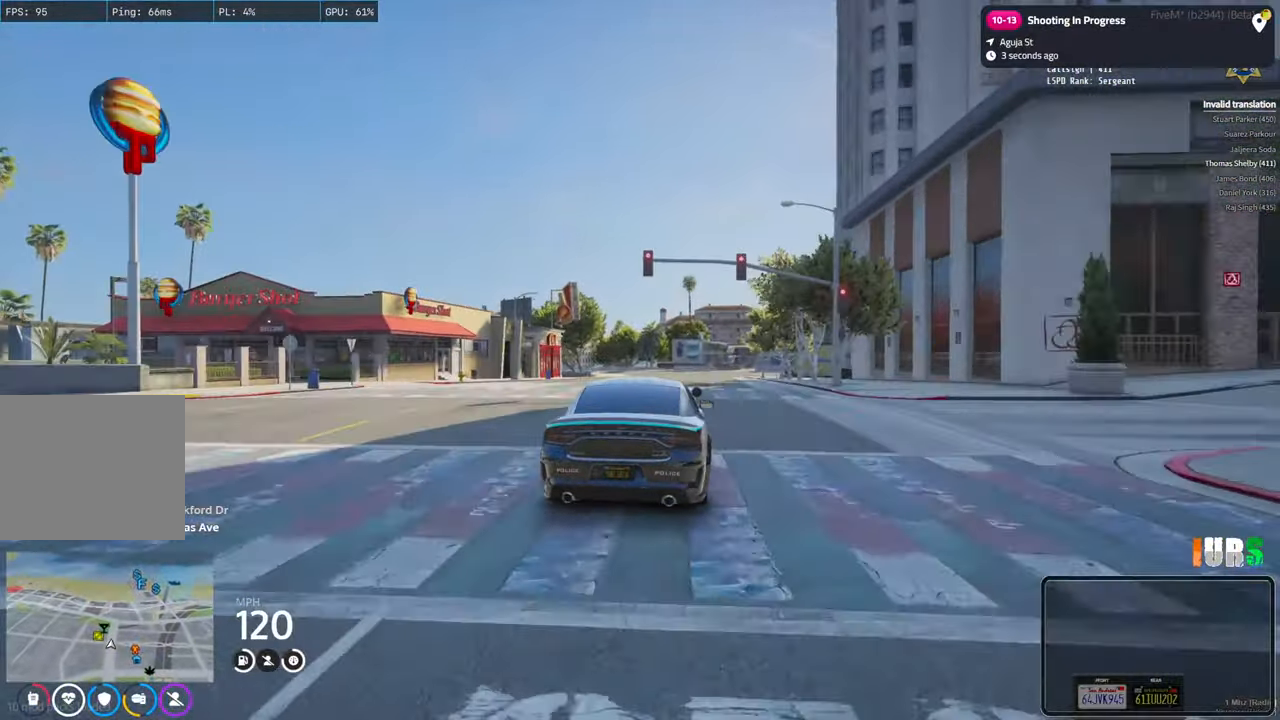
{"keys": ["w"], "events": []}
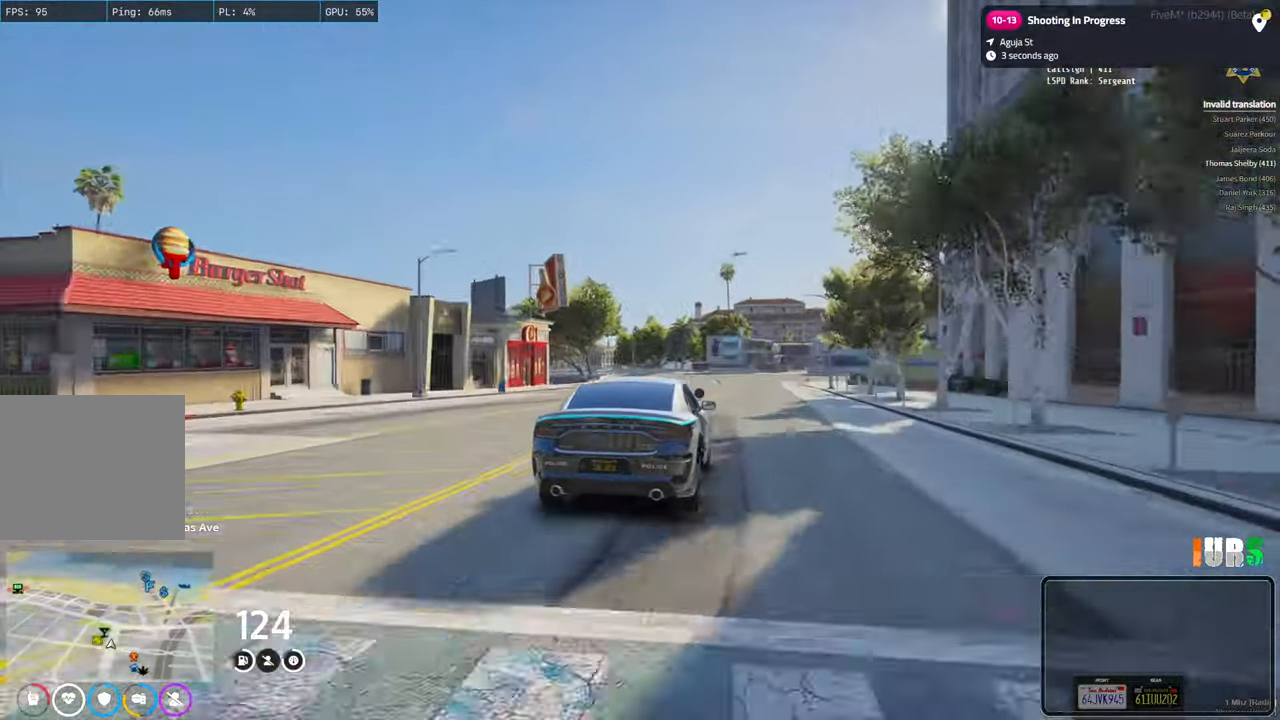
{"keys": [], "events": [[283, "w", "up"]]}
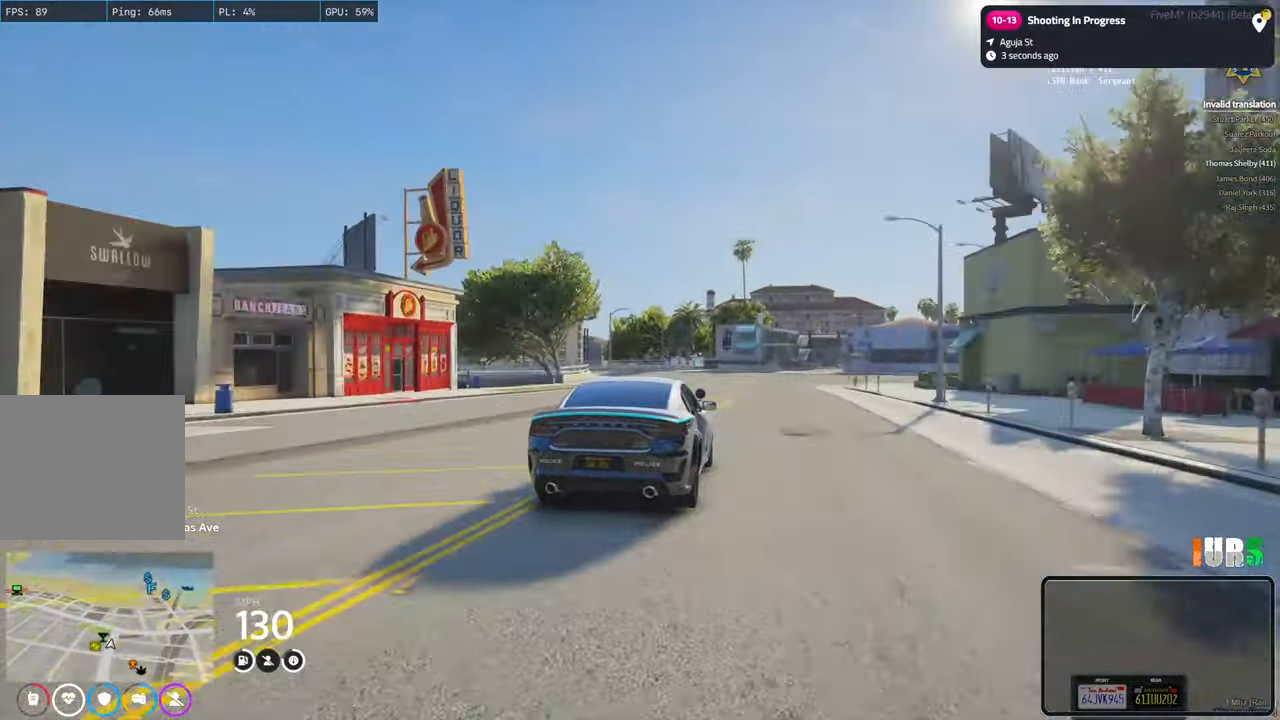
{"keys": ["a", "s"], "events": [[150, "s", "down"], [416, "a", "down"]]}
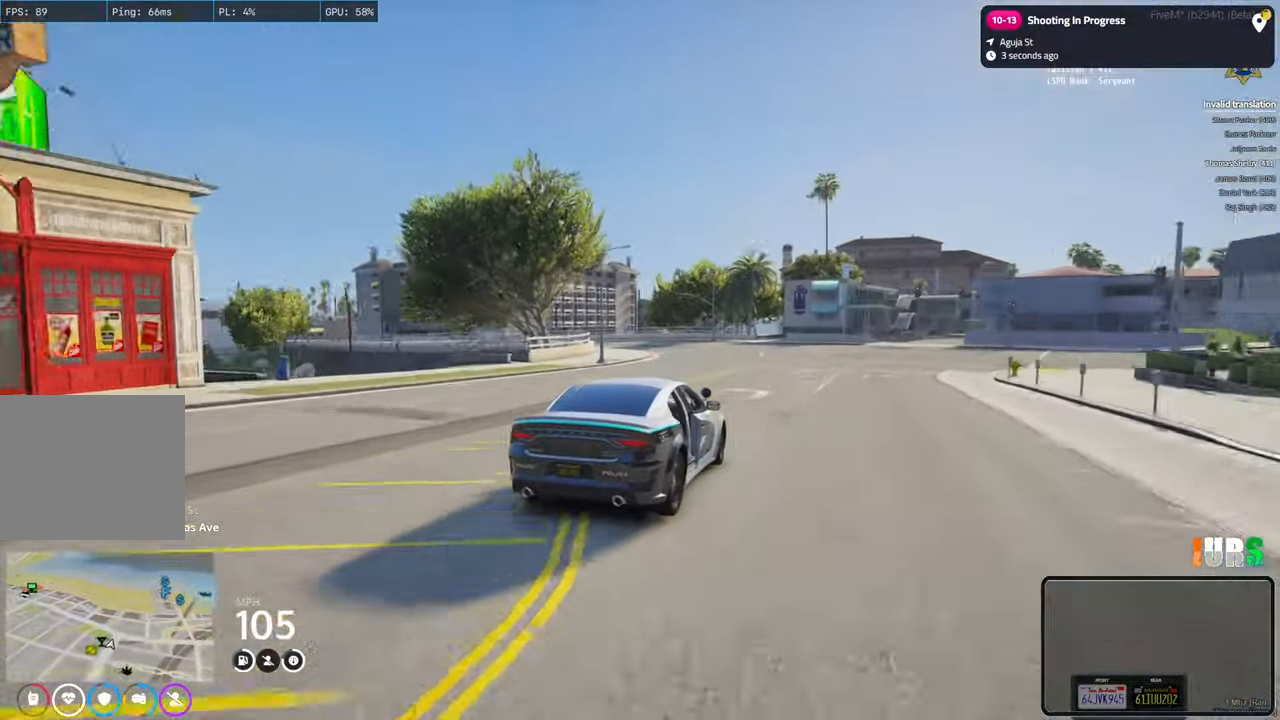
{"keys": ["s"], "events": [[416, "a", "up"]]}
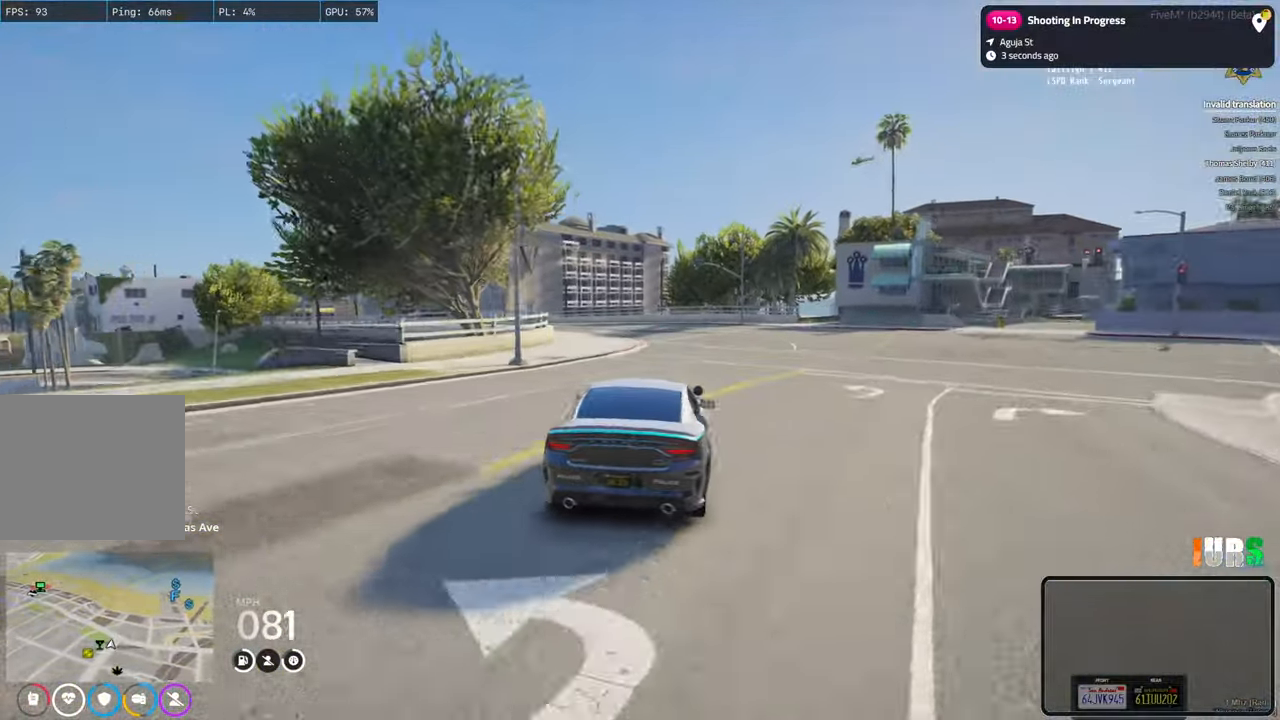
{"keys": ["w"], "events": [[50, "s", "up"], [183, "w", "down"], [316, "a", "down"], [450, "a", "up"]]}
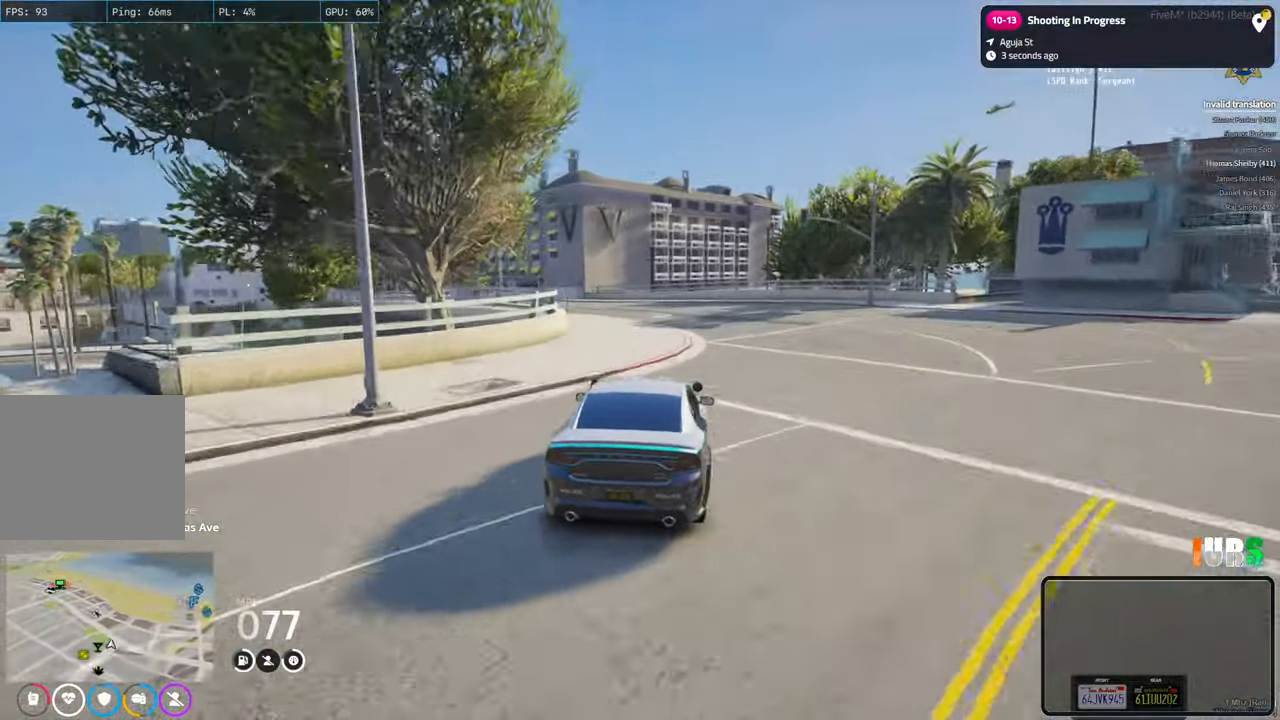
{"keys": ["w"], "events": [[250, "a", "down"], [400, "a", "up"]]}
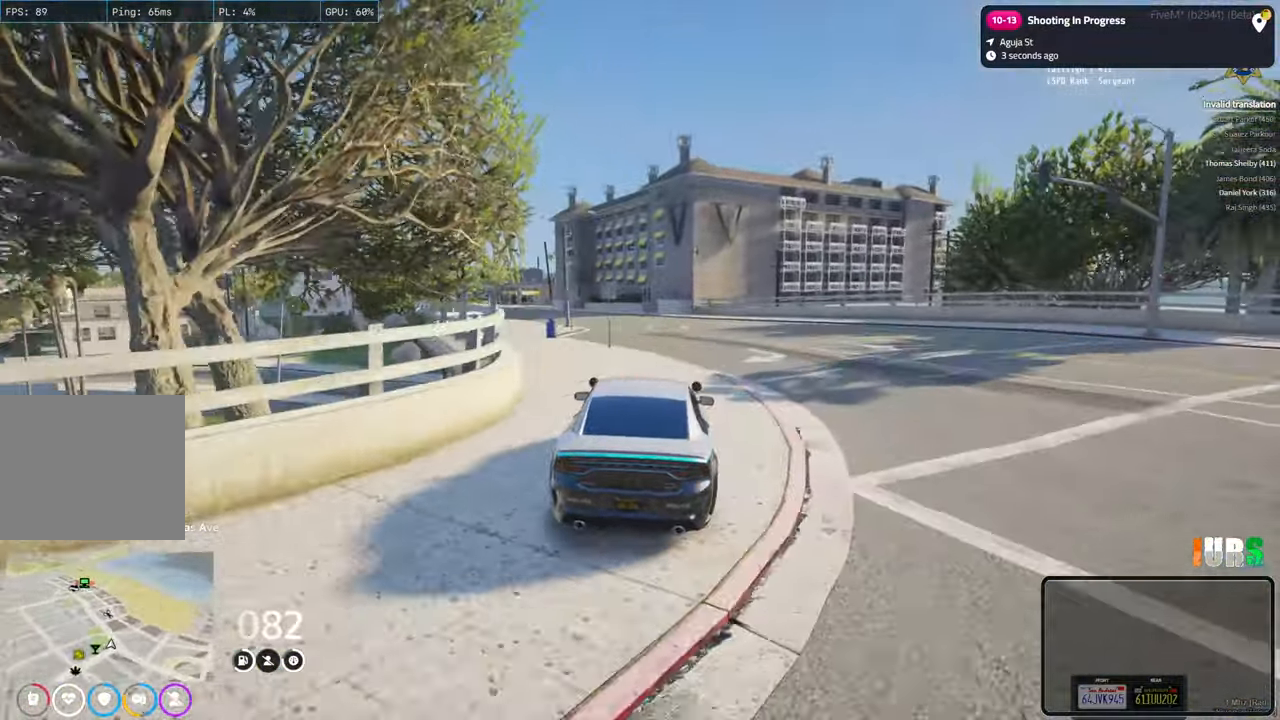
{"keys": ["w"], "events": []}
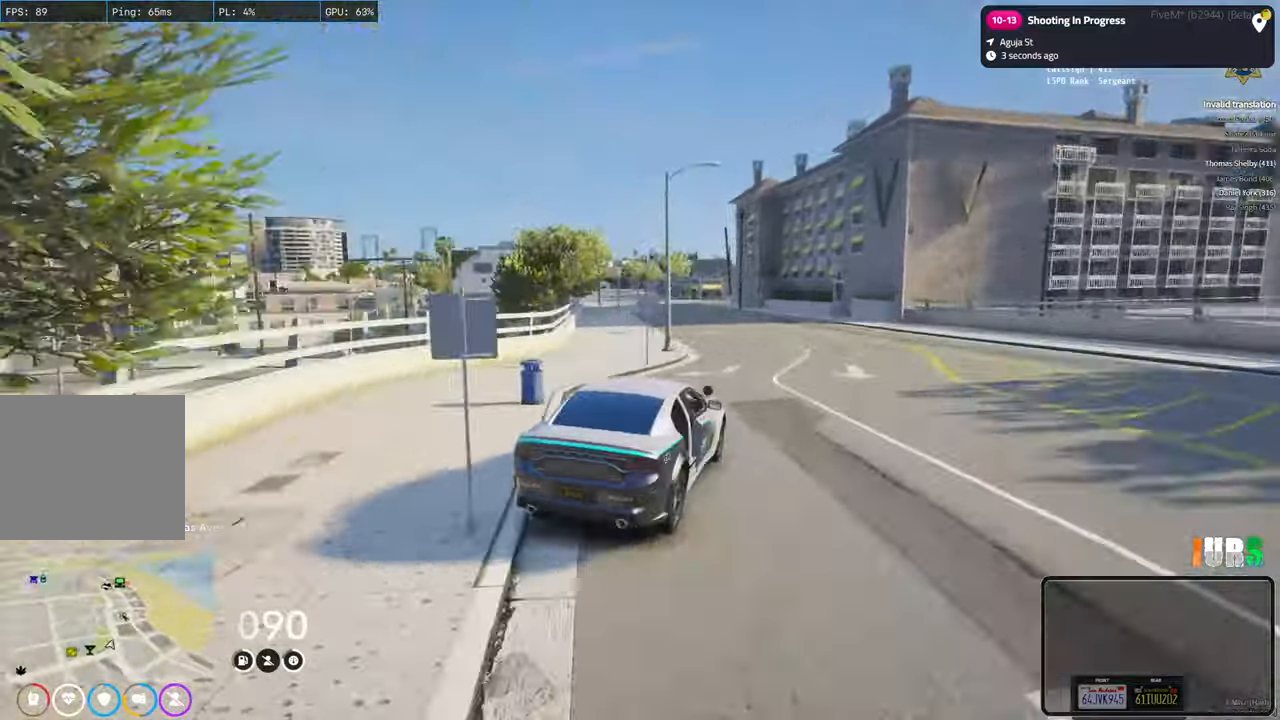
{"keys": ["a", "w"], "events": [[83, "a", "down"], [250, "a", "up"], [433, "a", "down"]]}
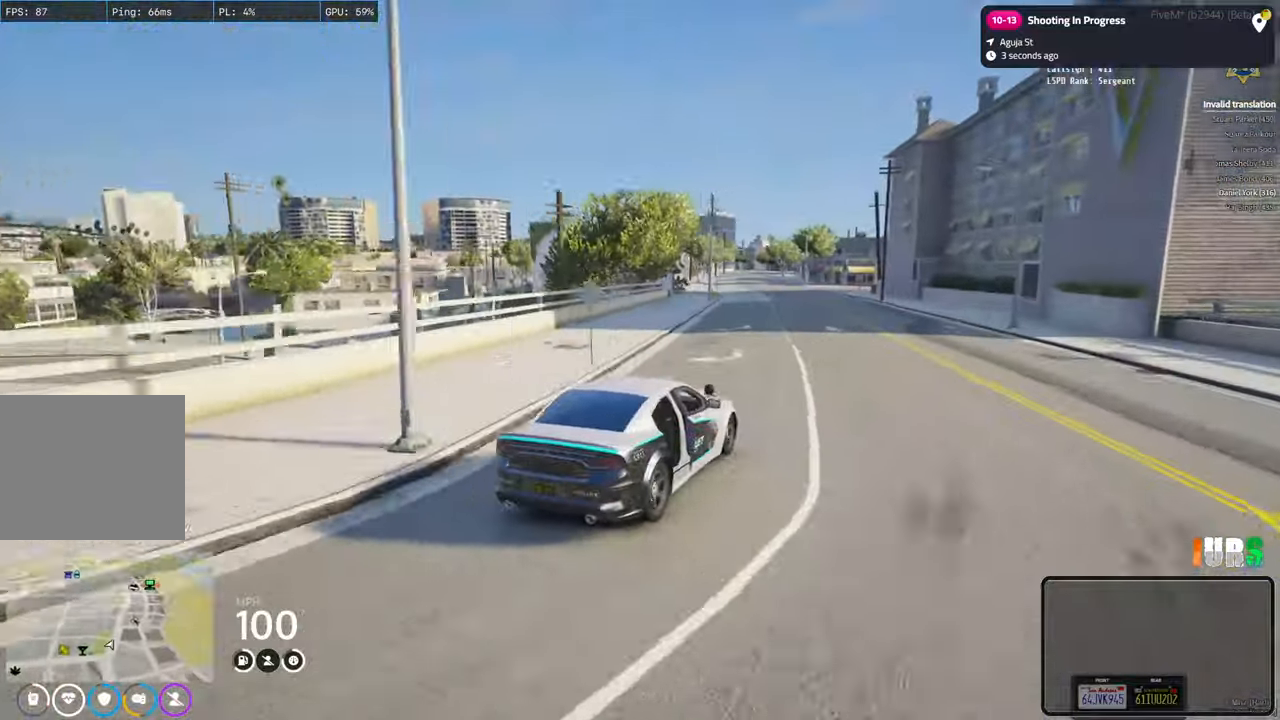
{"keys": ["w"], "events": [[50, "a", "up"]]}
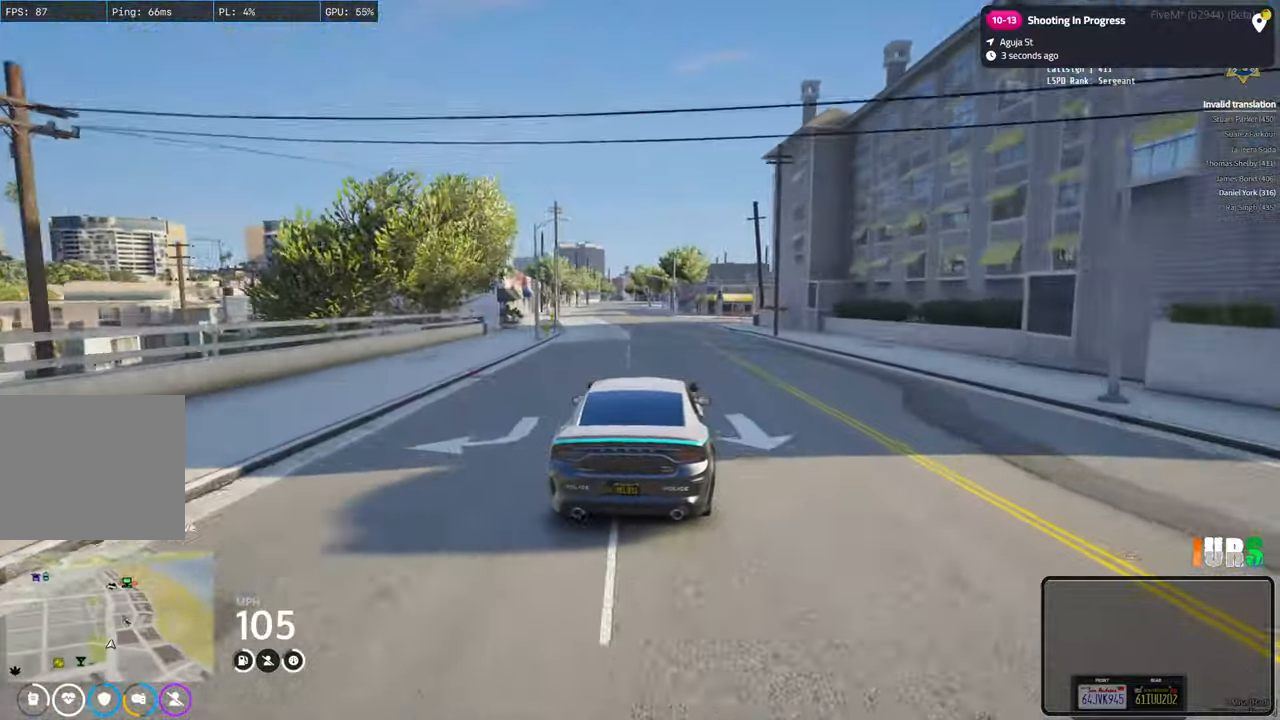
{"keys": ["w"], "events": [[116, "a", "down"], [250, "a", "up"]]}
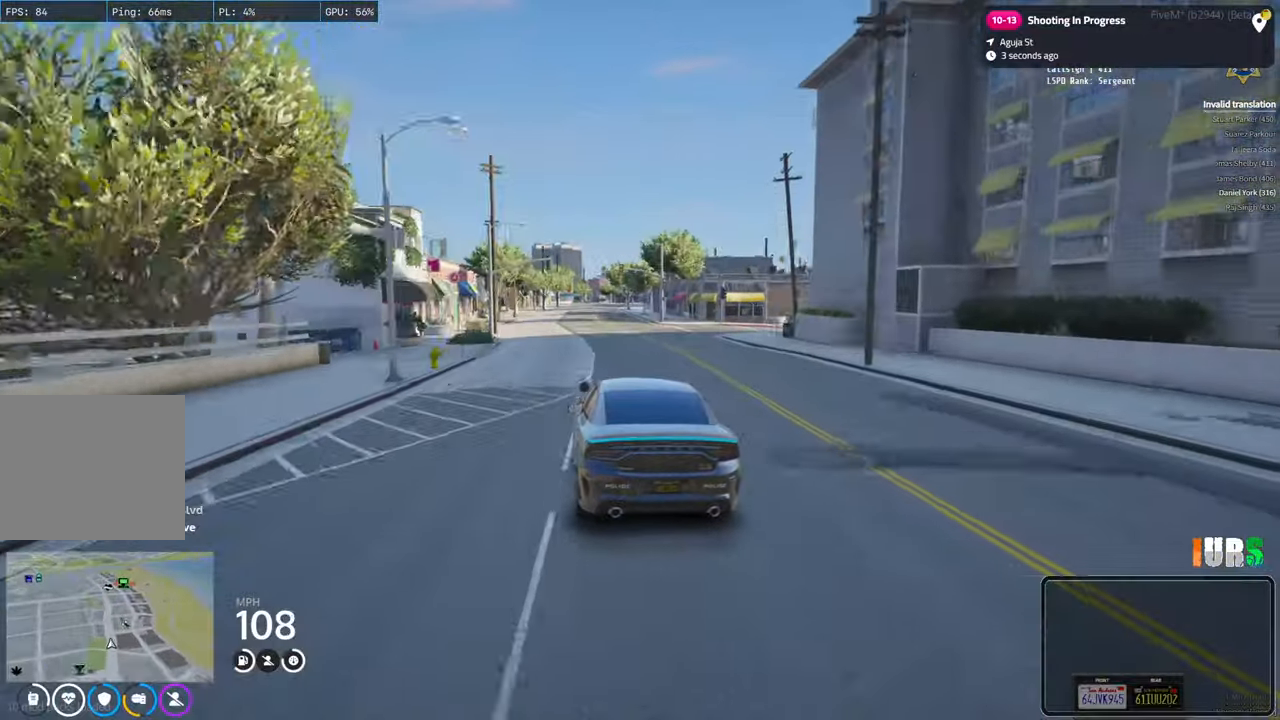
{"keys": ["w"], "events": []}
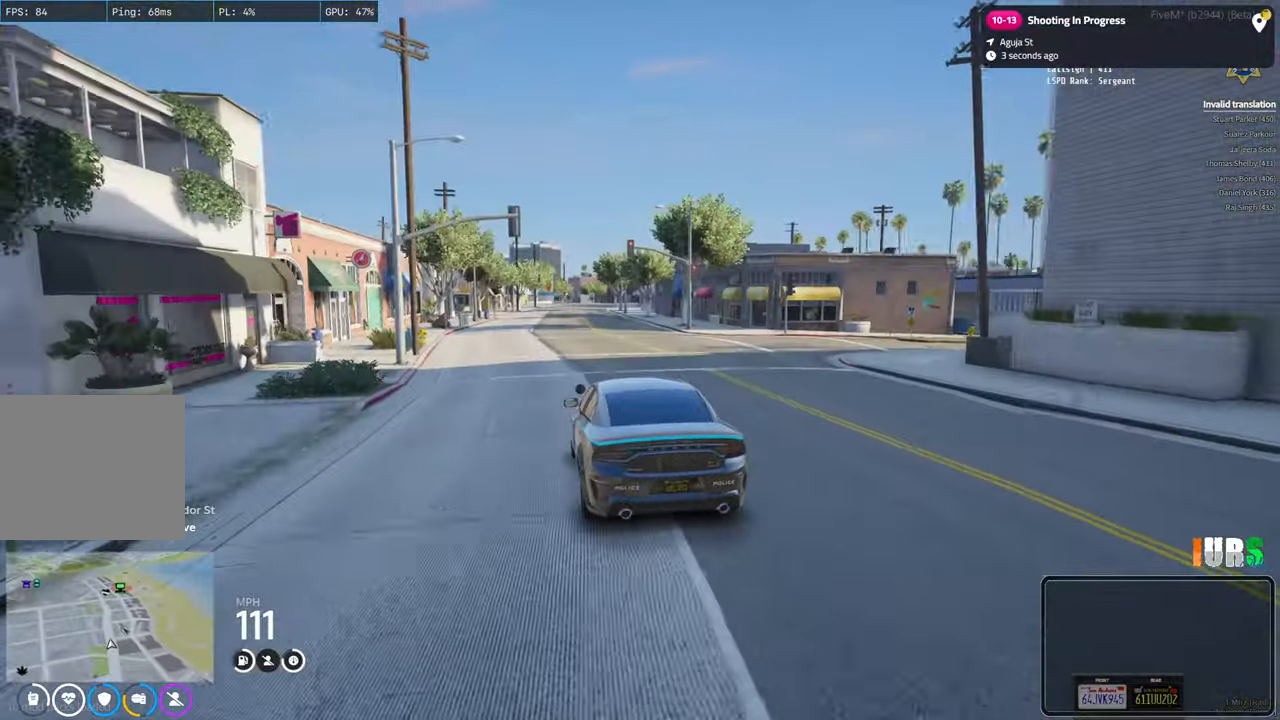
{"keys": ["w"], "events": [[283, "d", "down"], [400, "d", "up"]]}
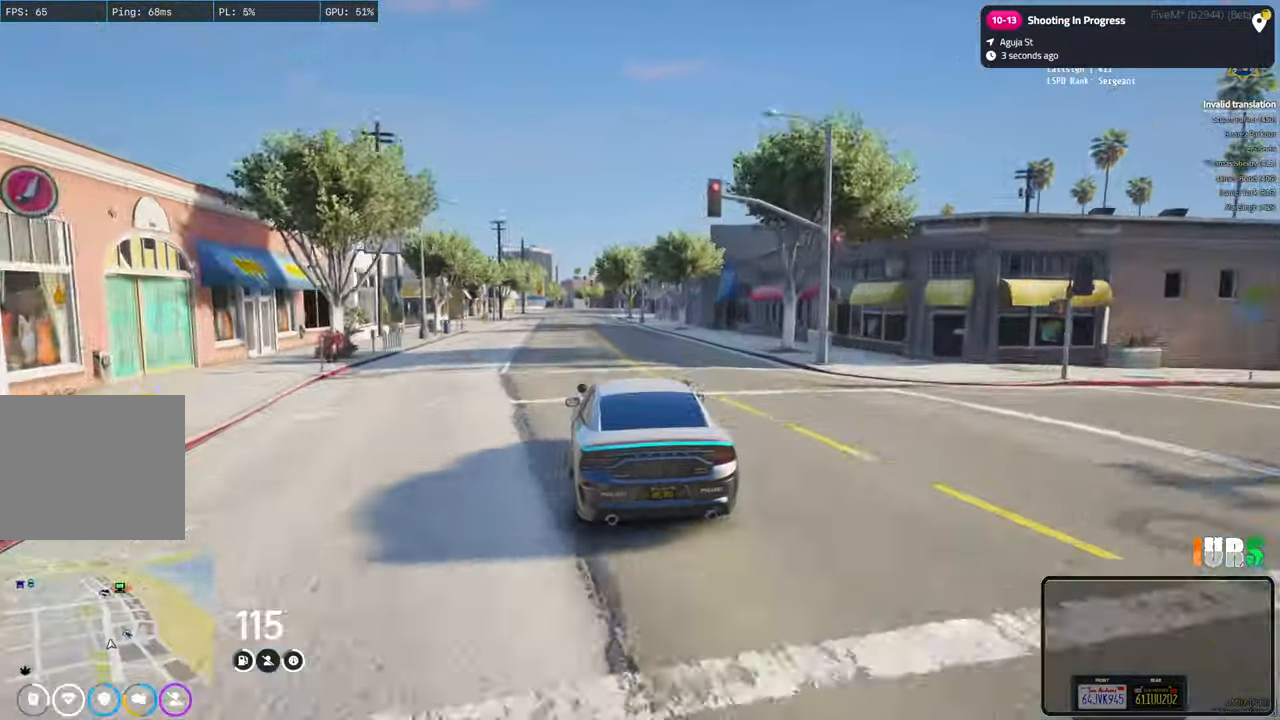
{"keys": ["w"], "events": [[200, "a", "down"], [316, "a", "up"]]}
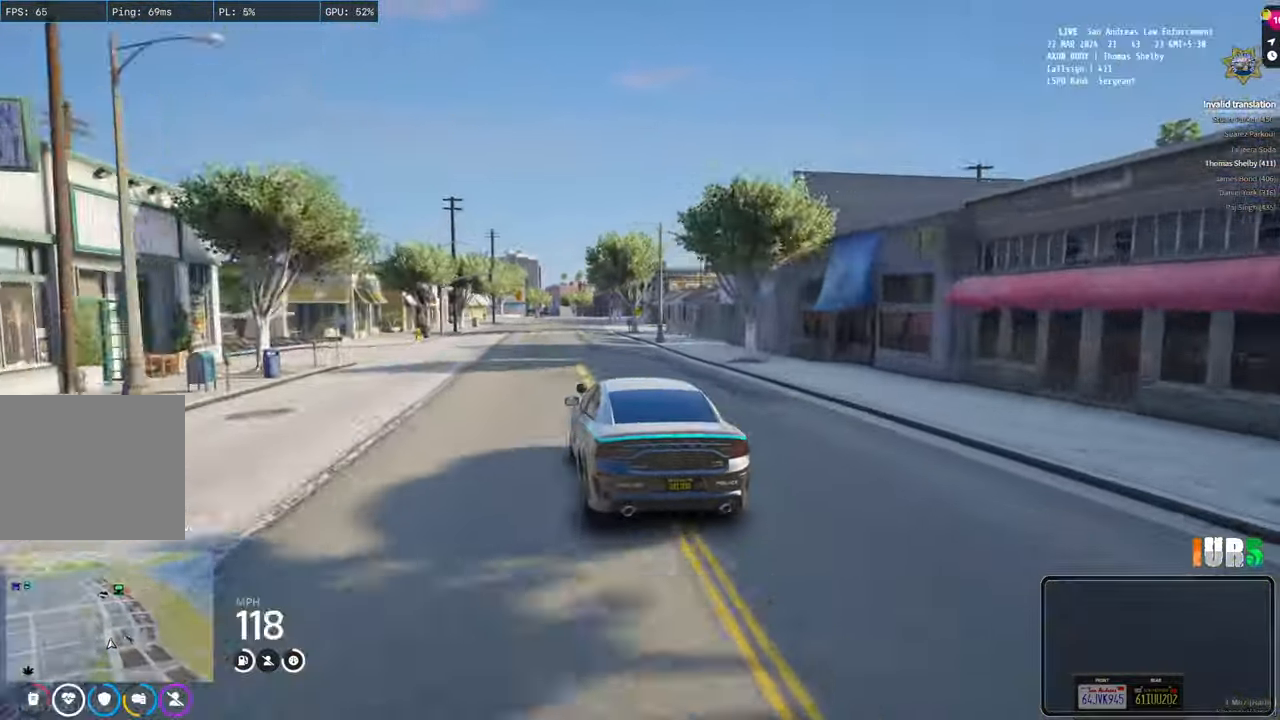
{"keys": ["w"], "events": [[350, "d", "down"], [466, "d", "up"]]}
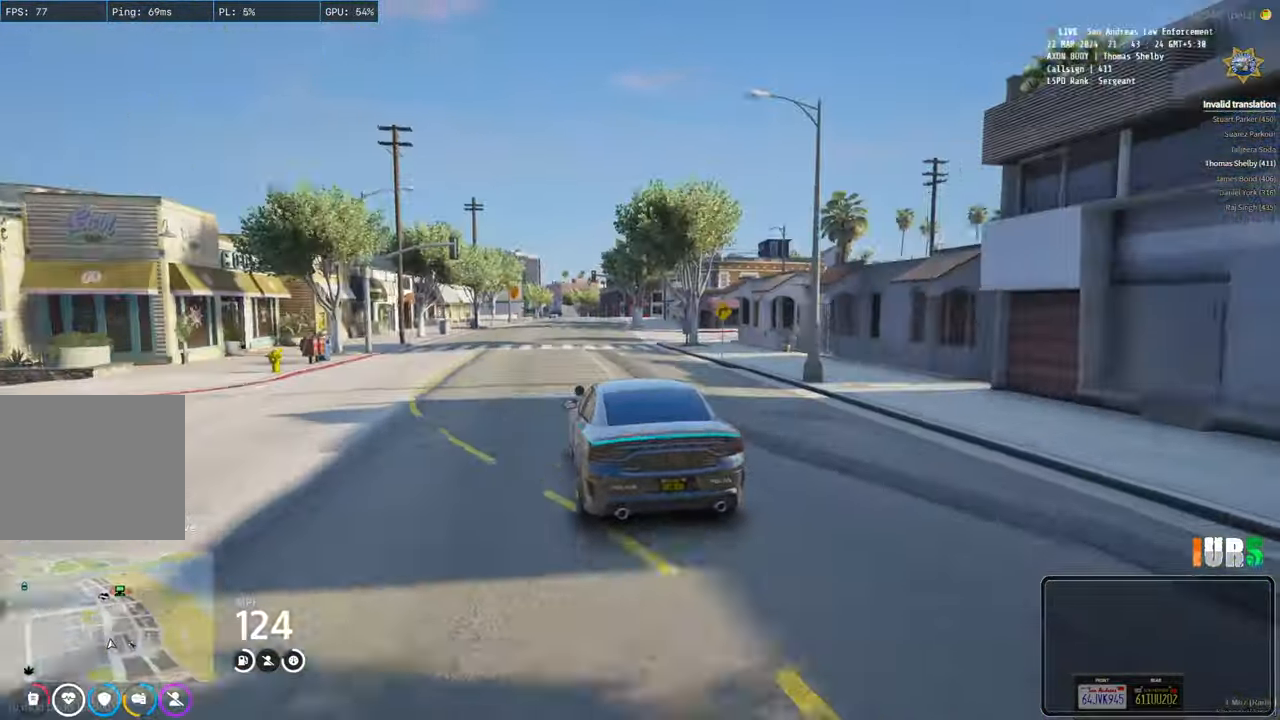
{"keys": ["w"], "events": []}
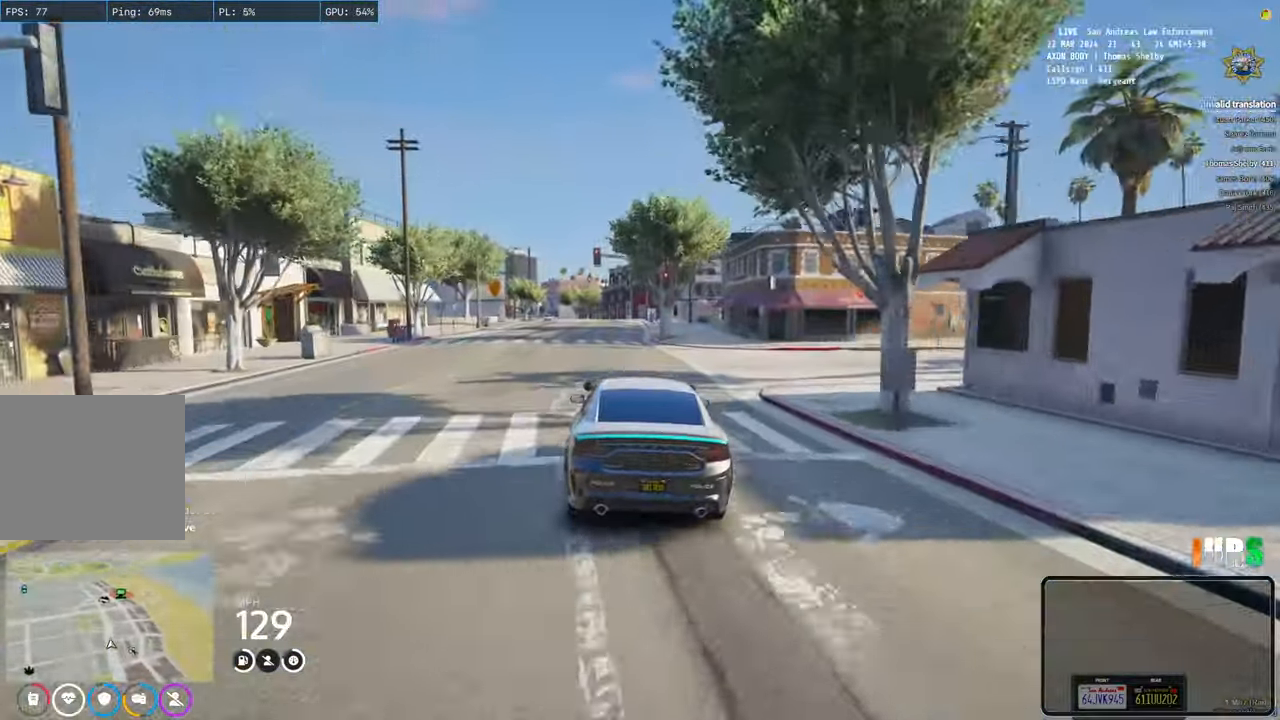
{"keys": [], "events": [[216, "a", "down"], [316, "a", "up"], [450, "w", "up"]]}
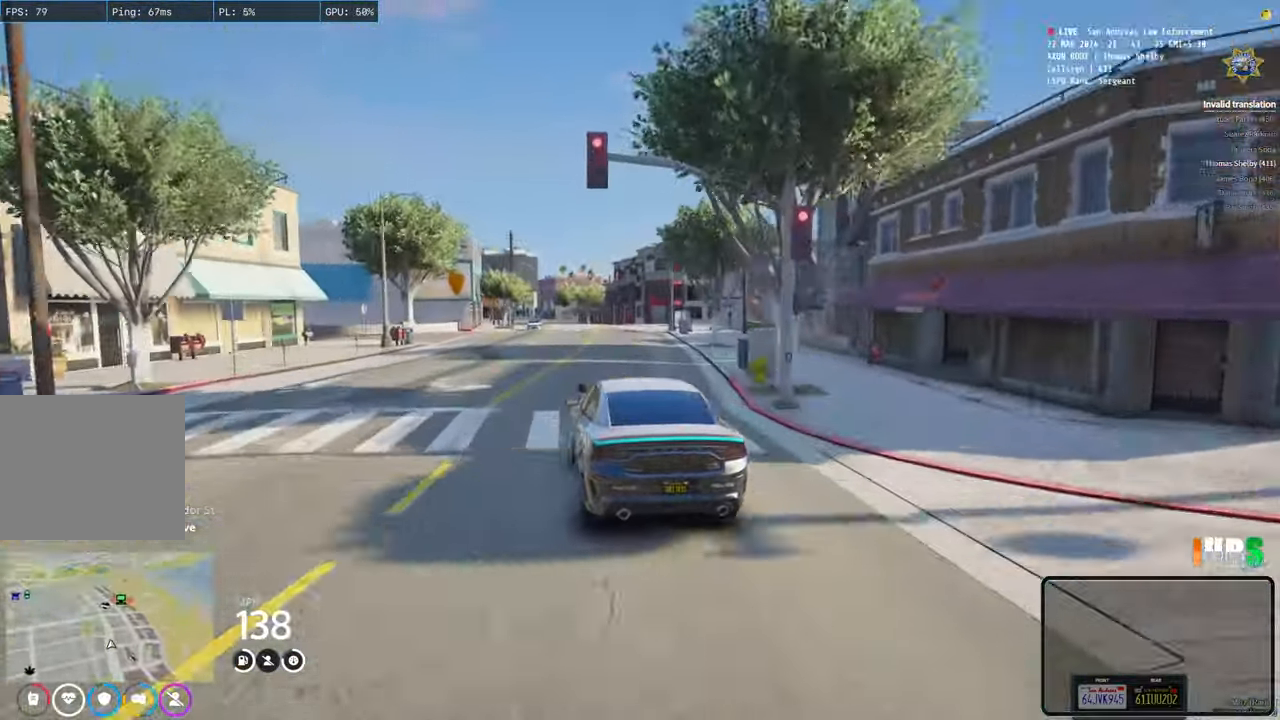
{"keys": [], "events": []}
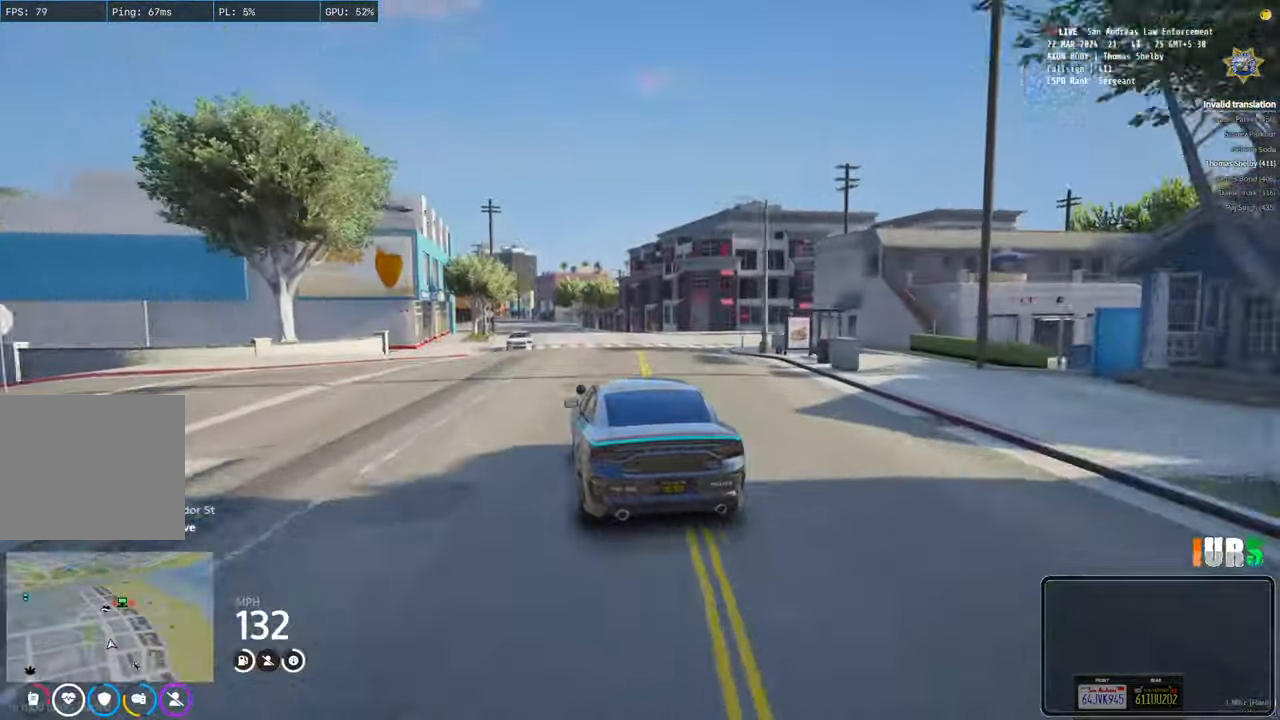
{"keys": [], "events": [[350, "a", "down"], [450, "a", "up"]]}
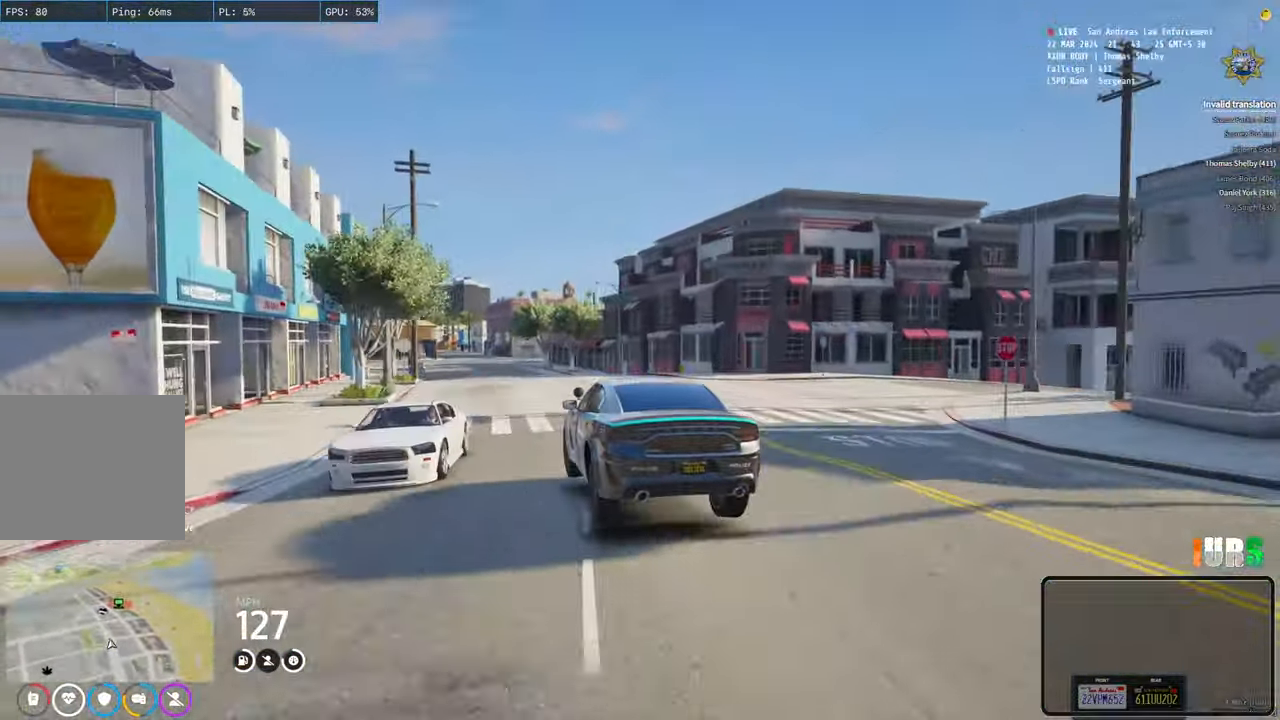
{"keys": [], "events": []}
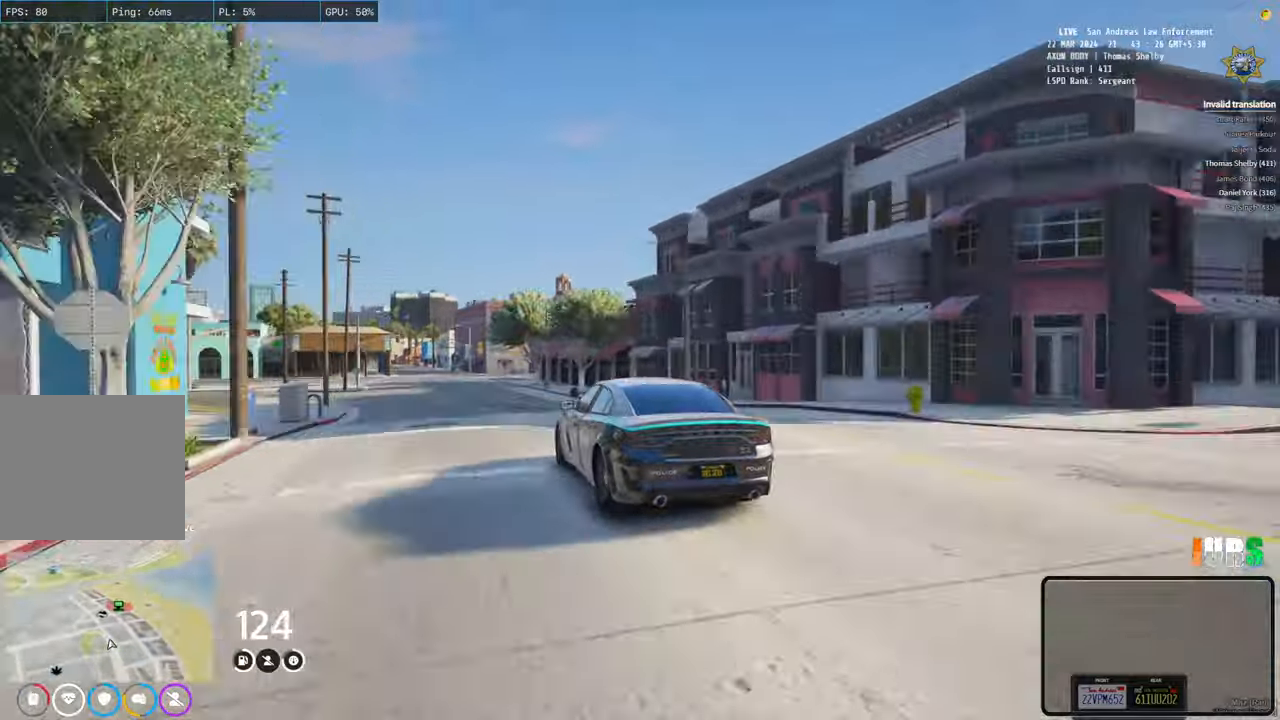
{"keys": [], "events": []}
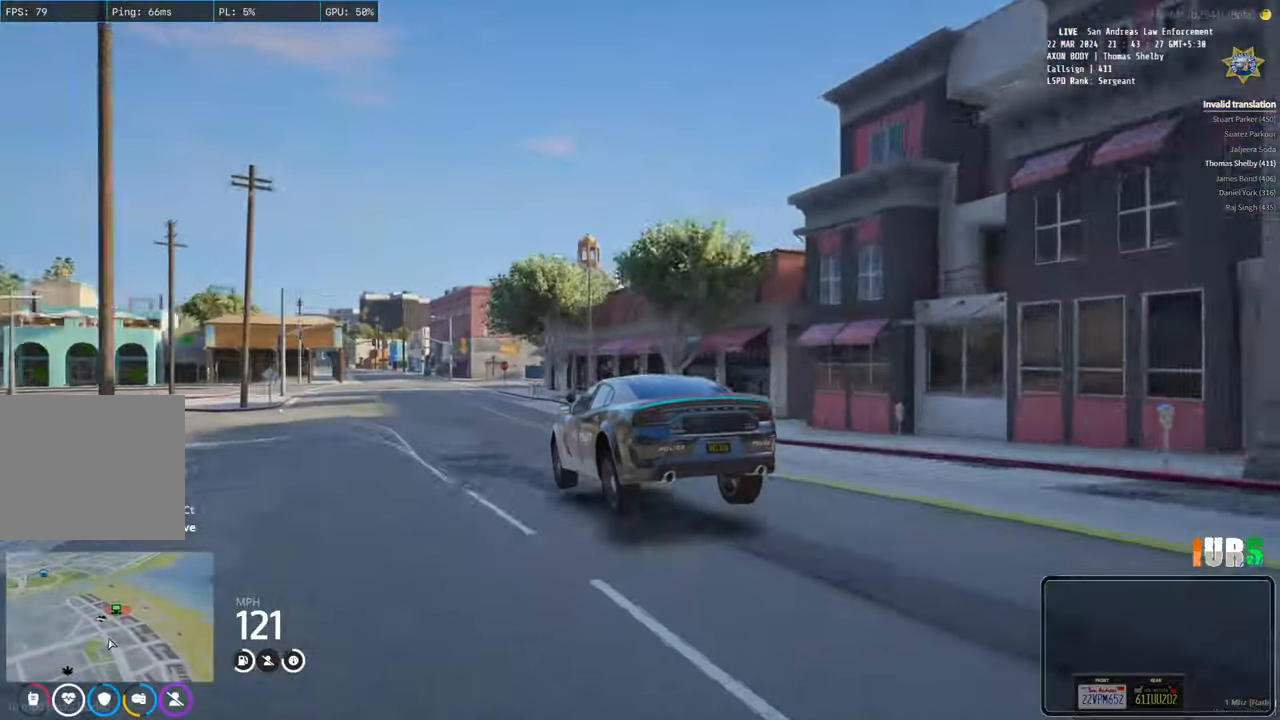
{"keys": ["w"], "events": [[250, "a", "down"], [316, "a", "up"], [466, "w", "down"]]}
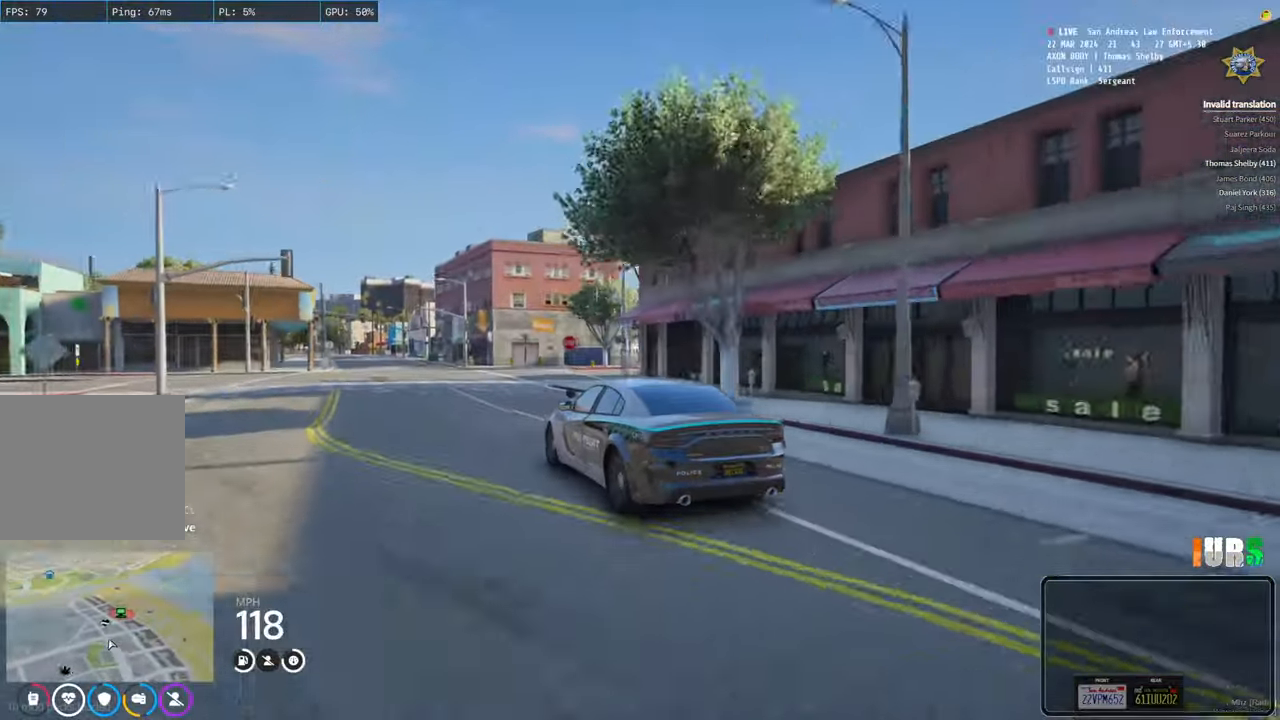
{"keys": ["w"], "events": [[250, "a", "down"], [350, "a", "up"]]}
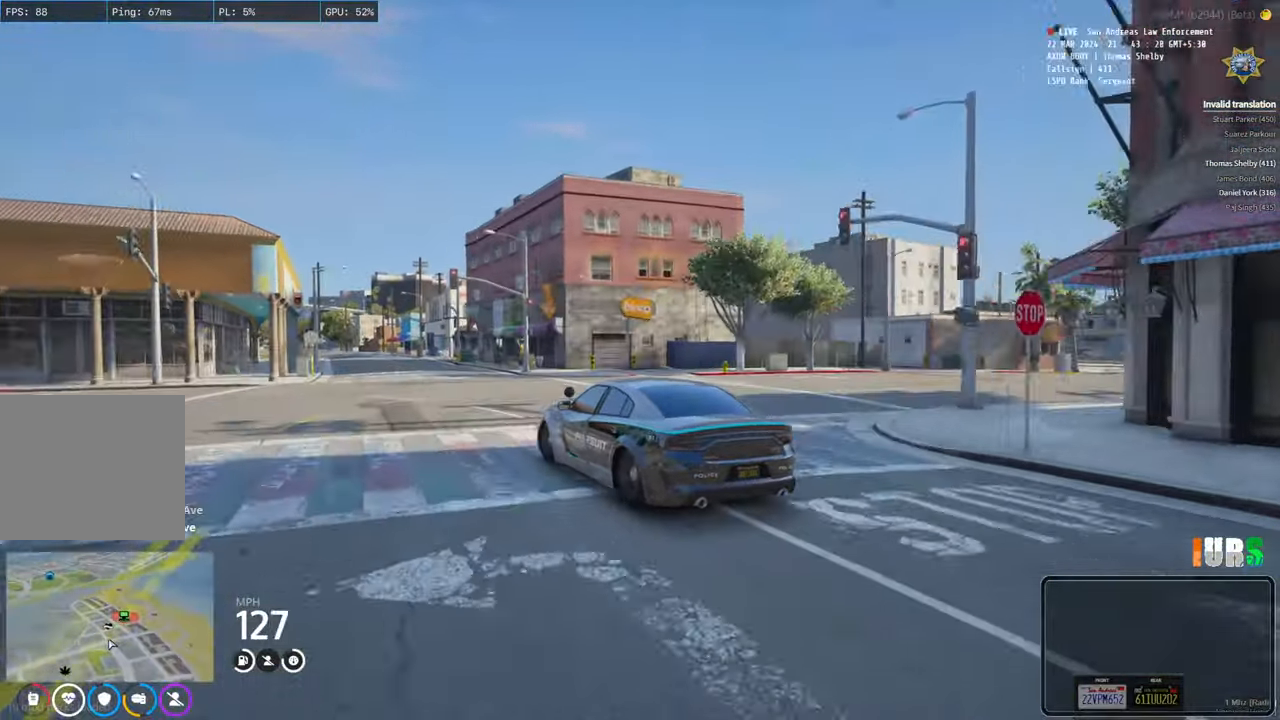
{"keys": [], "events": [[416, "w", "up"]]}
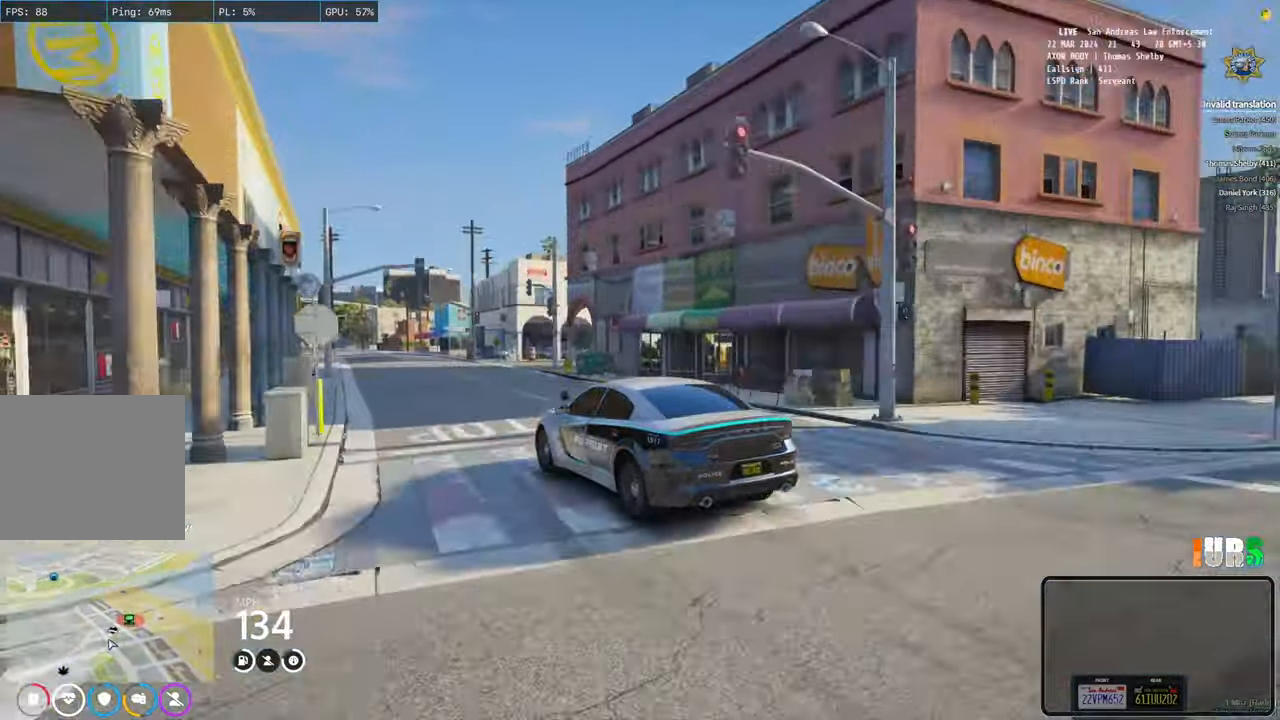
{"keys": ["s"], "events": [[500, "s", "down"]]}
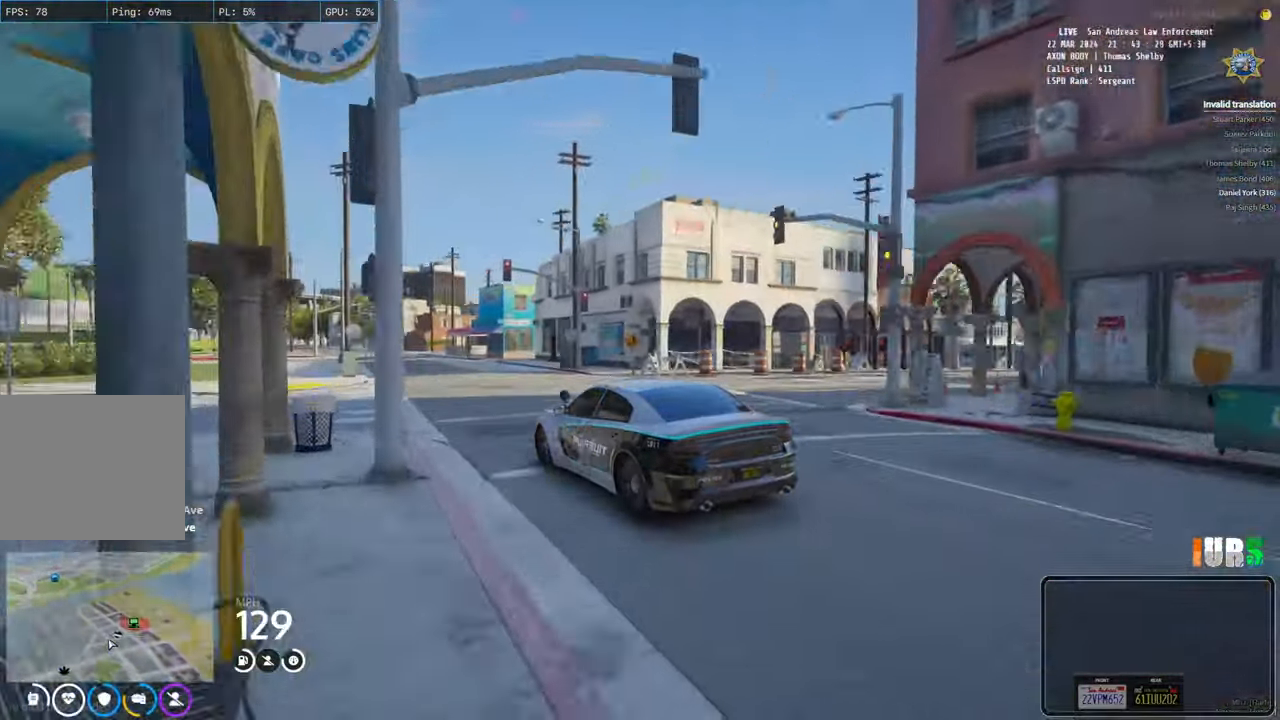
{"keys": [], "events": [[500, "s", "up"]]}
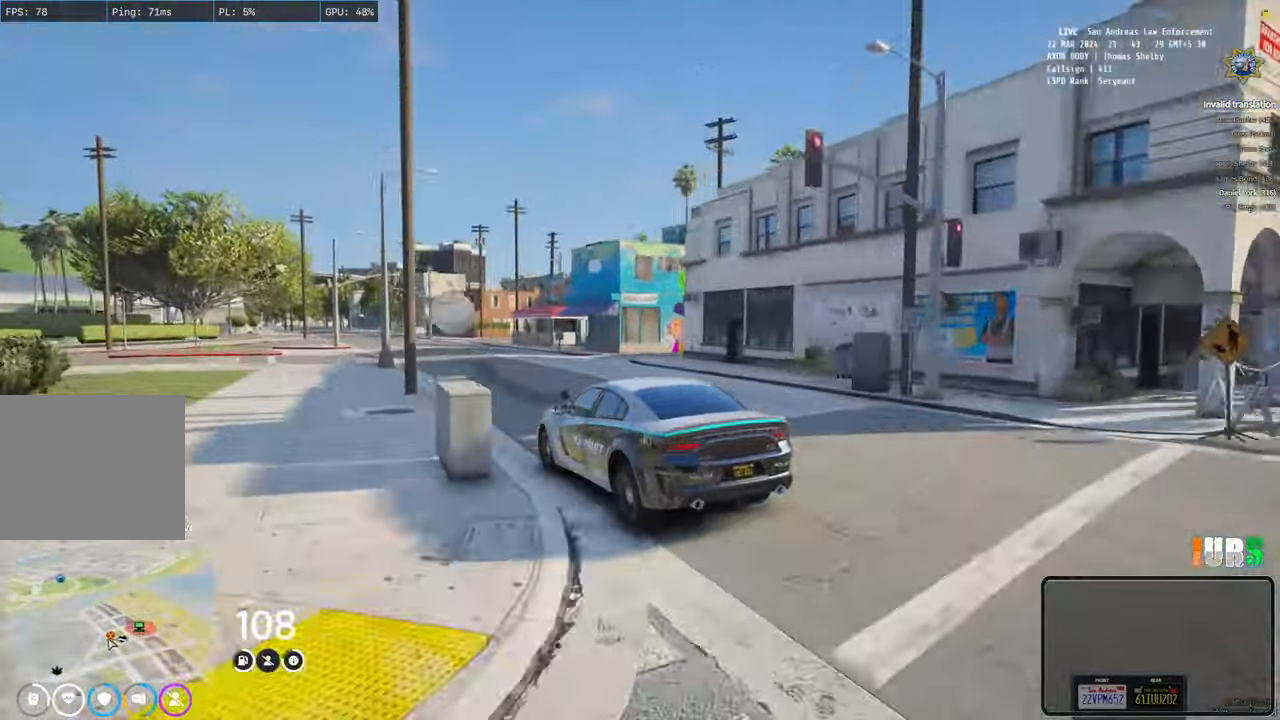
{"keys": ["s"], "events": [[350, "s", "down"]]}
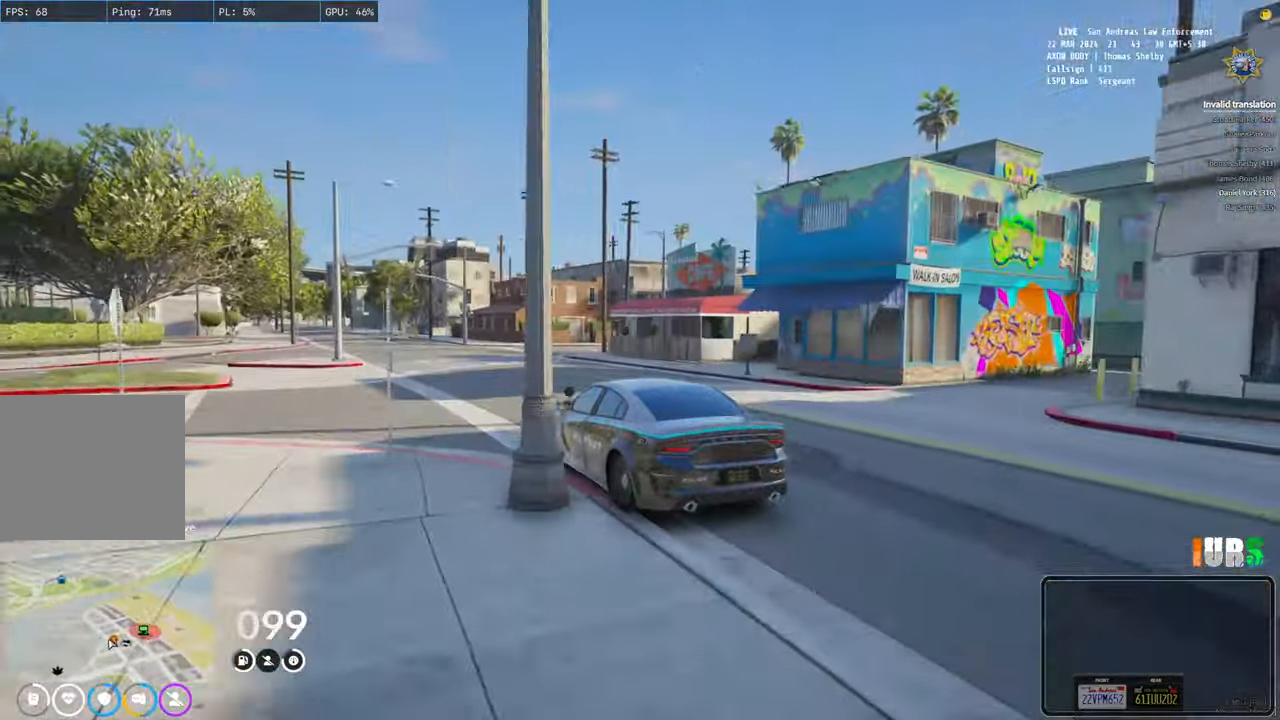
{"keys": ["d", "s"], "events": [[366, "d", "down"]]}
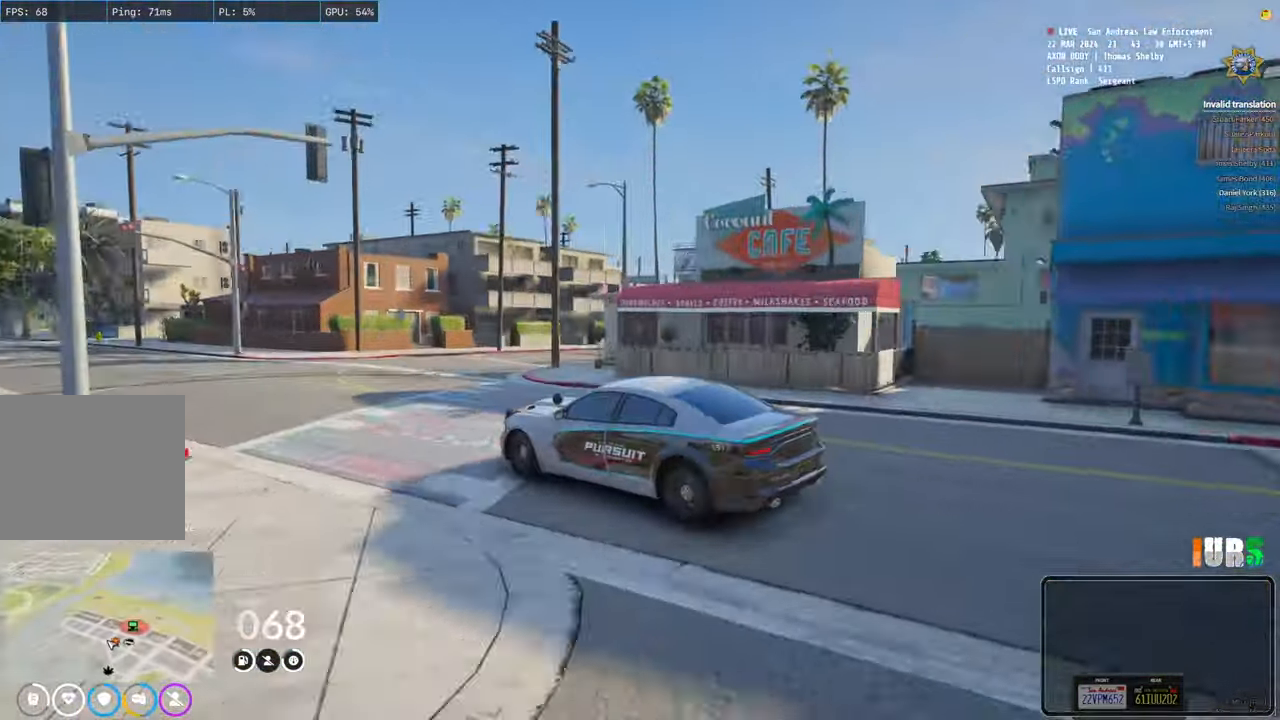
{"keys": ["d", "s"], "events": []}
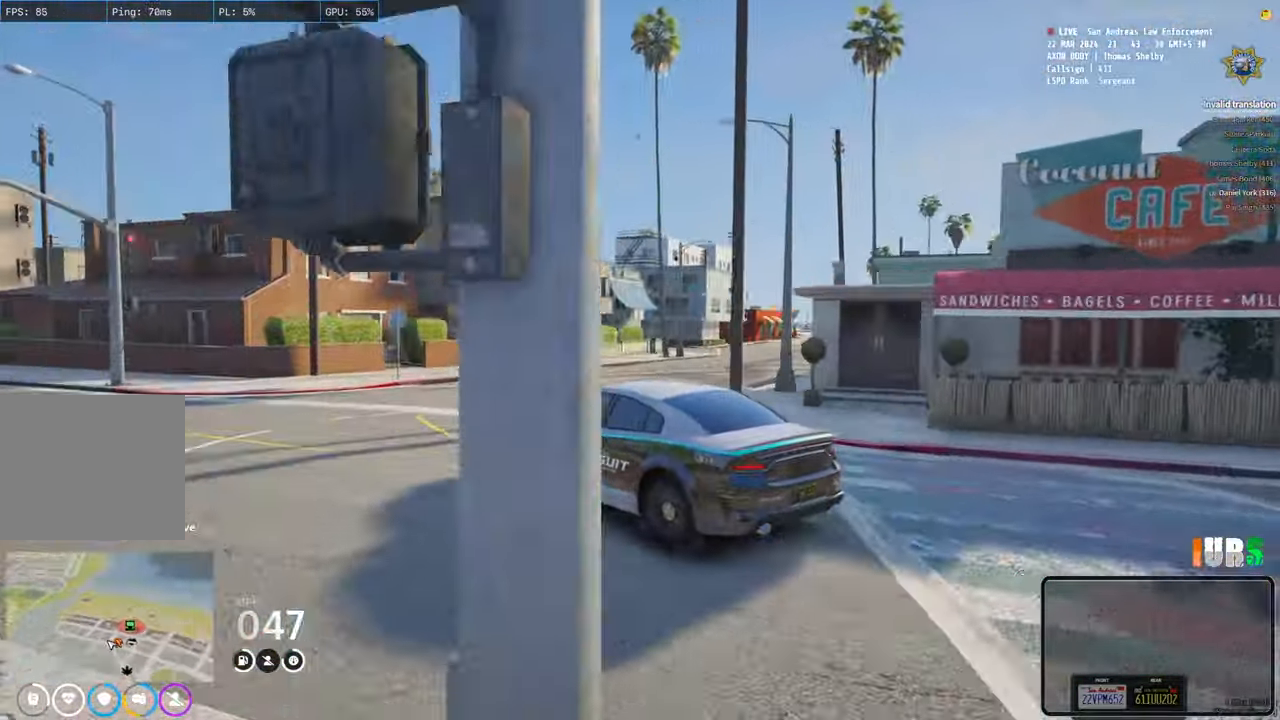
{"keys": ["d", "w"], "events": [[266, "s", "up"], [500, "w", "down"]]}